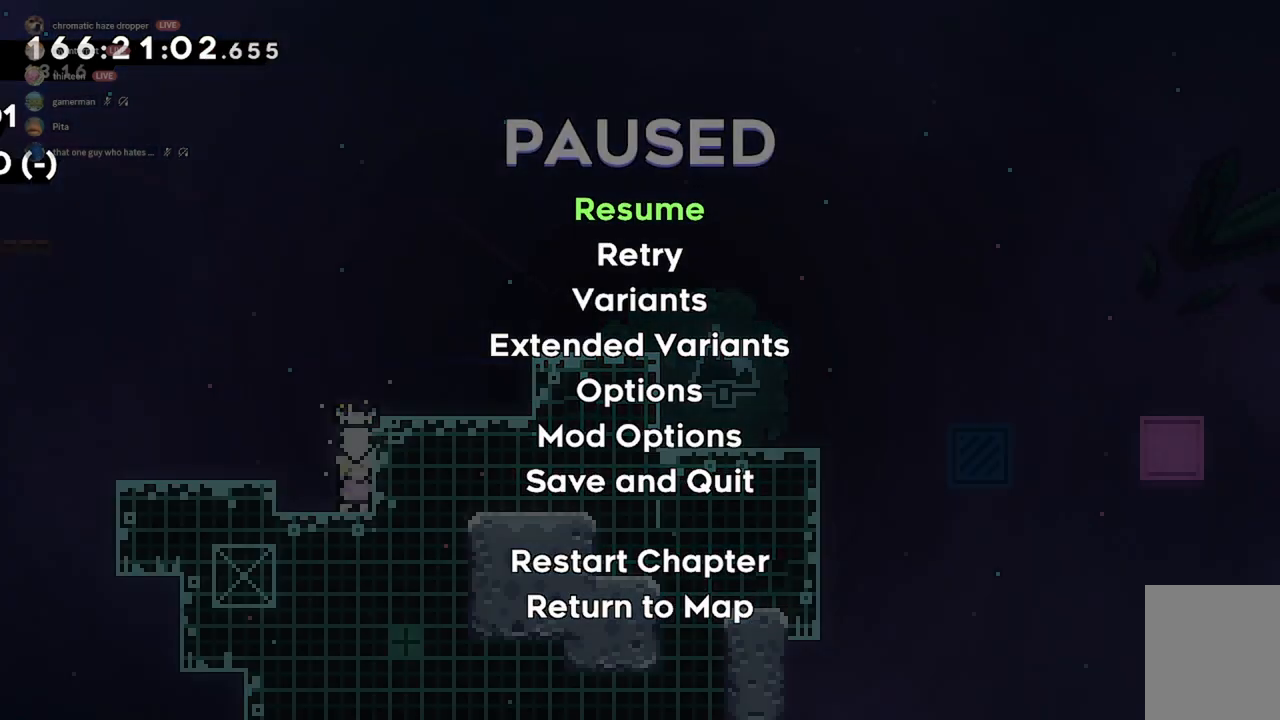
Gameplay with keyboard; each line is a JSON object with the keys held at the frame after it. "events" lists presses ("down") and releases ("up") of "a", "d", "dash", "demo", "grab", "jump", "jump2", "s" and "w" between this image and that frame as [ms after this image, input, new state], when the widget could be followed in between. No other keys are recorded. Mouse input is not recorded. Key names are as the overlay labels them; some are game actions (e.g. jump) rather than physical keys.
{"keys": ["s"], "events": [[267, "s", "down"], [333, "s", "up"], [433, "s", "down"]]}
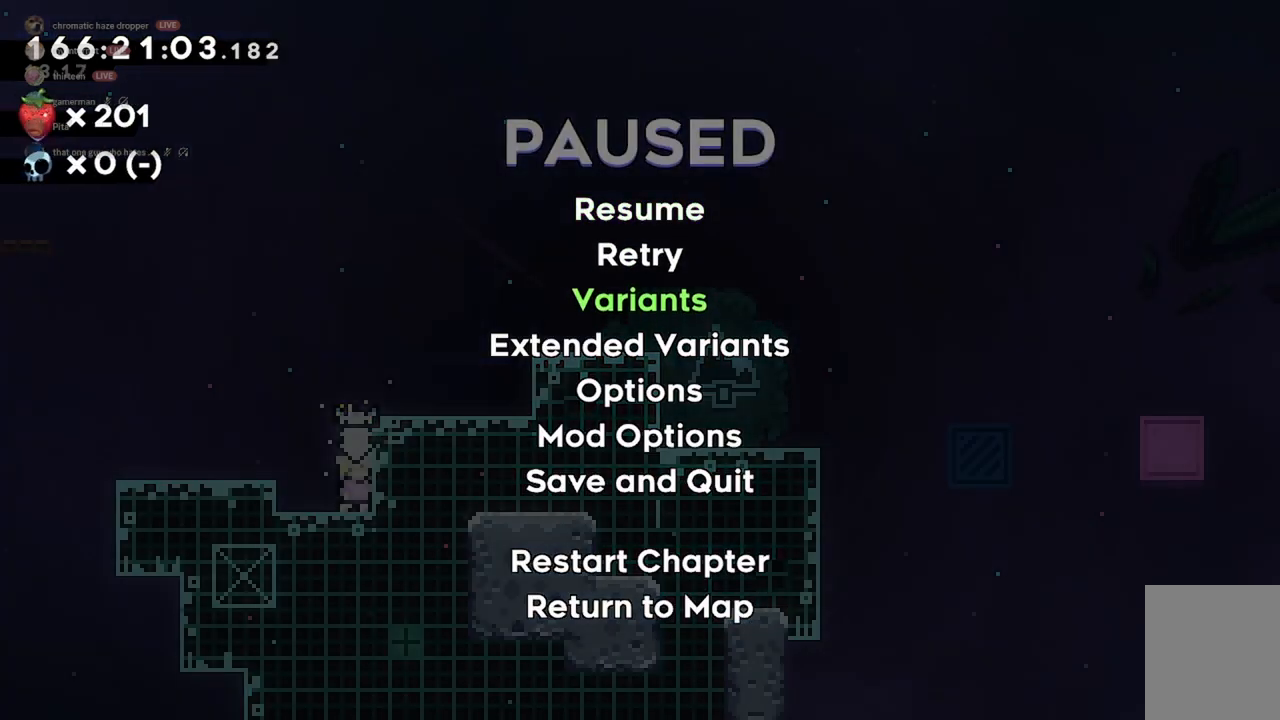
{"keys": [], "events": [[33, "s", "up"], [100, "s", "down"], [200, "s", "up"], [267, "s", "down"], [367, "s", "up"], [433, "jump2", "down"], [500, "jump2", "up"]]}
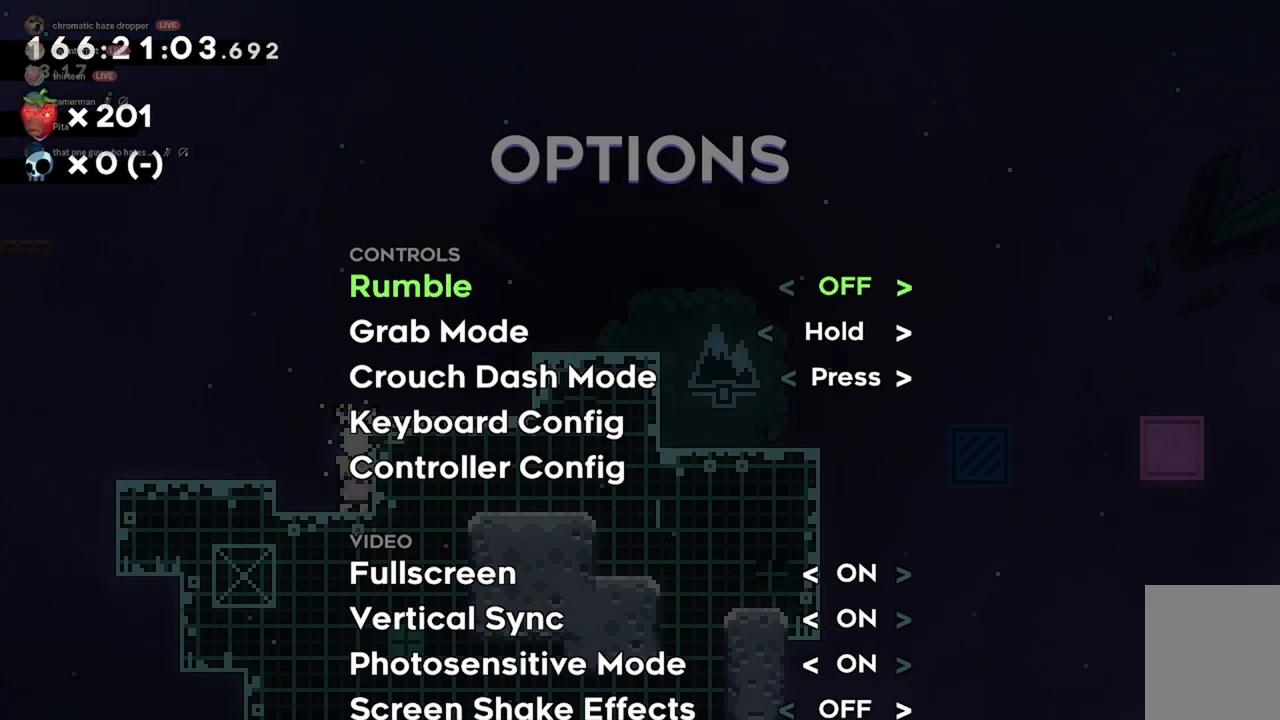
{"keys": ["s"], "events": [[67, "s", "down"], [167, "s", "up"], [267, "s", "down"], [367, "s", "up"], [433, "s", "down"]]}
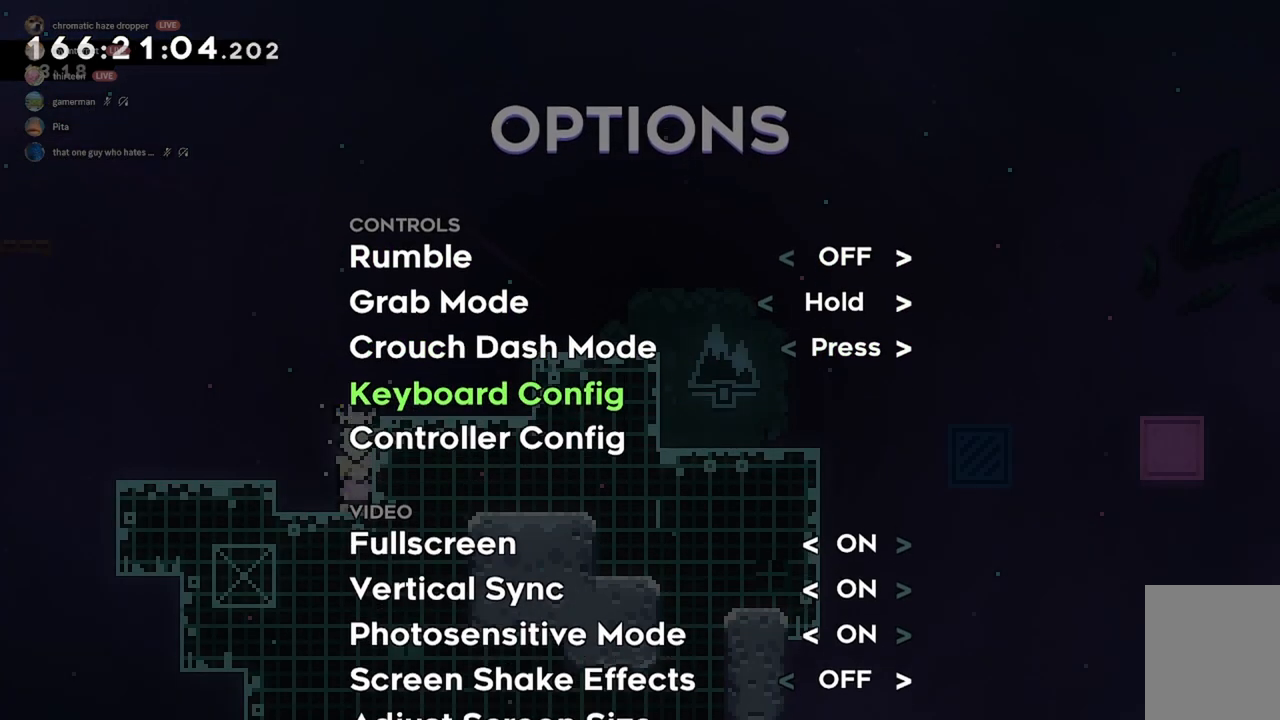
{"keys": ["s"], "events": []}
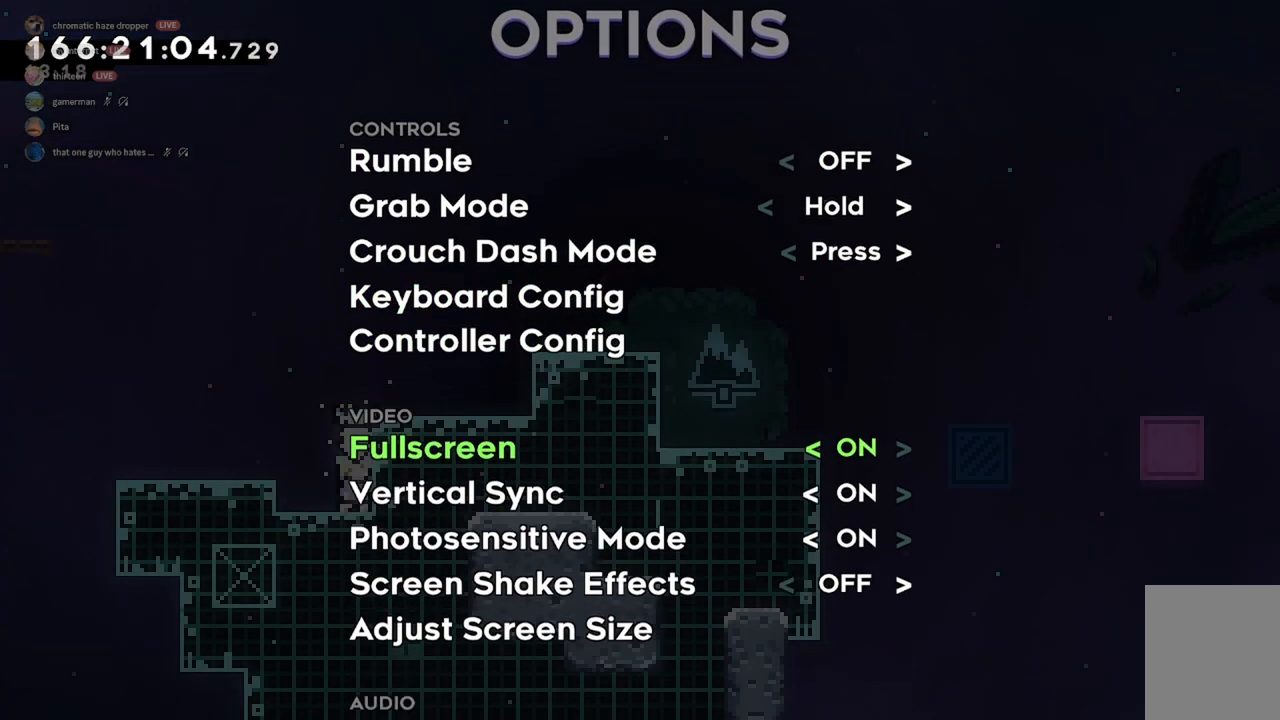
{"keys": ["s"], "events": [[333, "s", "up"], [467, "s", "down"]]}
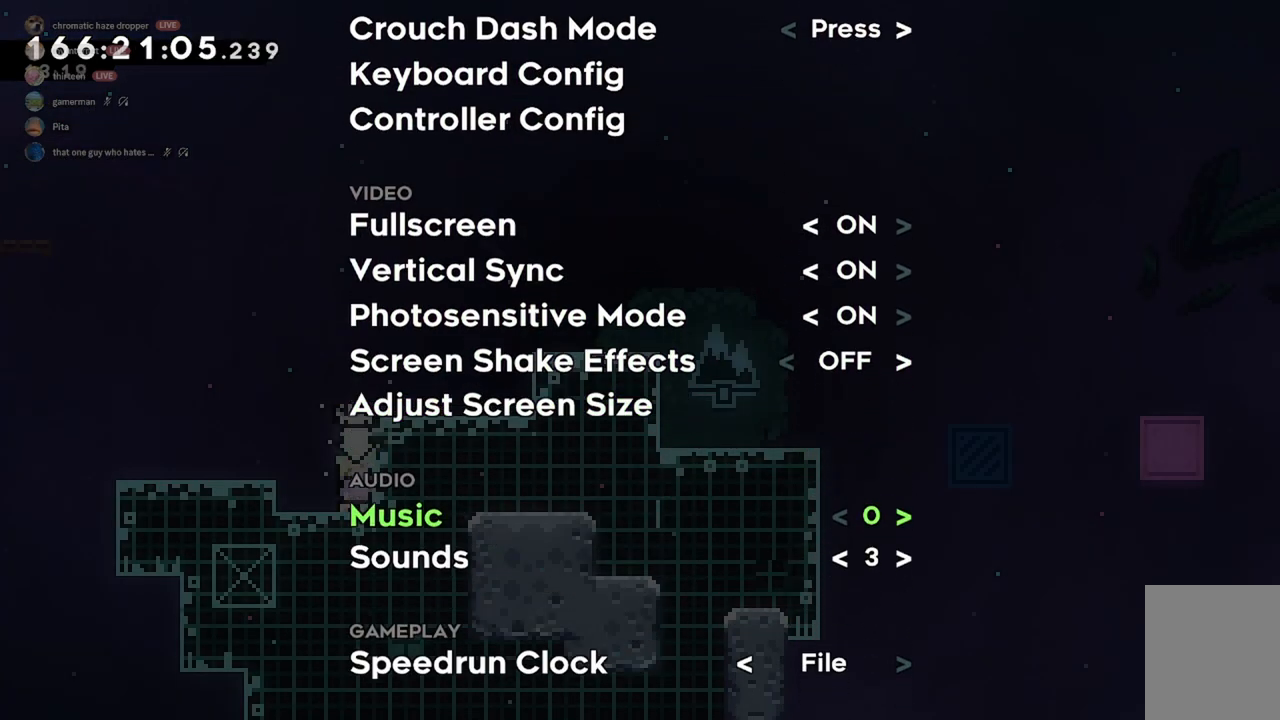
{"keys": [], "events": [[67, "s", "up"], [233, "d", "down"], [333, "d", "up"], [433, "d", "down"], [500, "d", "up"]]}
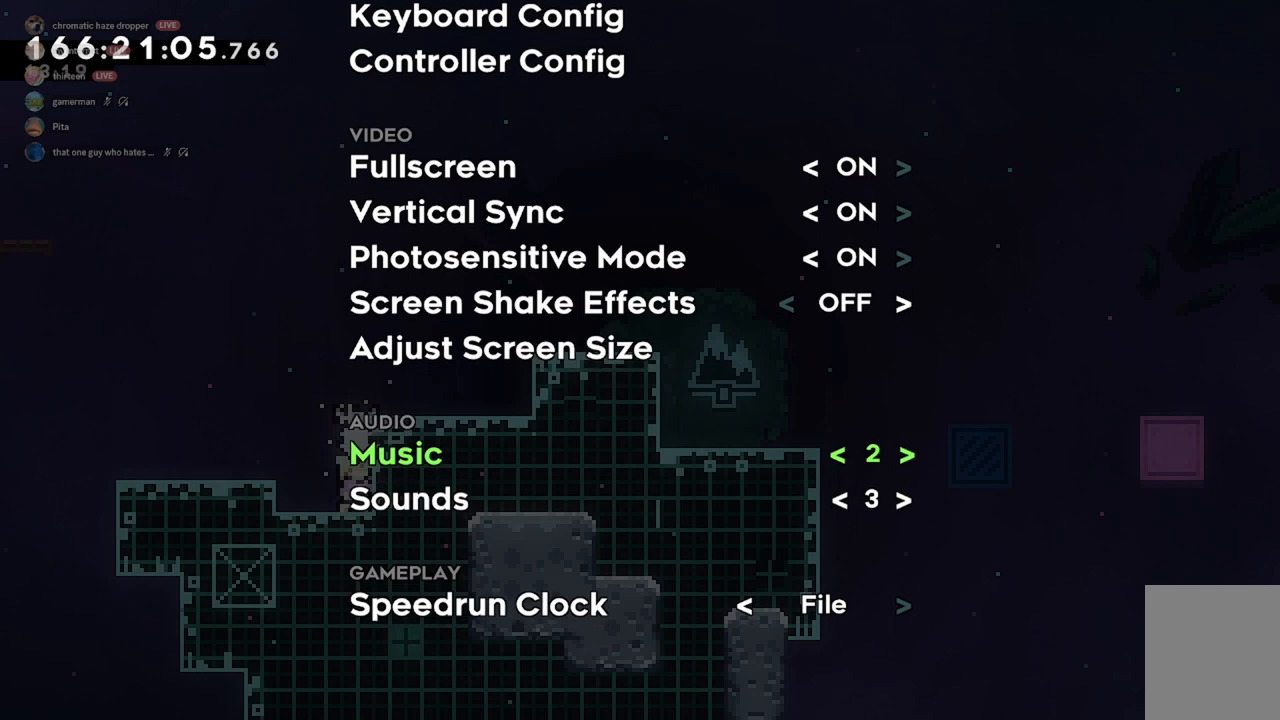
{"keys": [], "events": []}
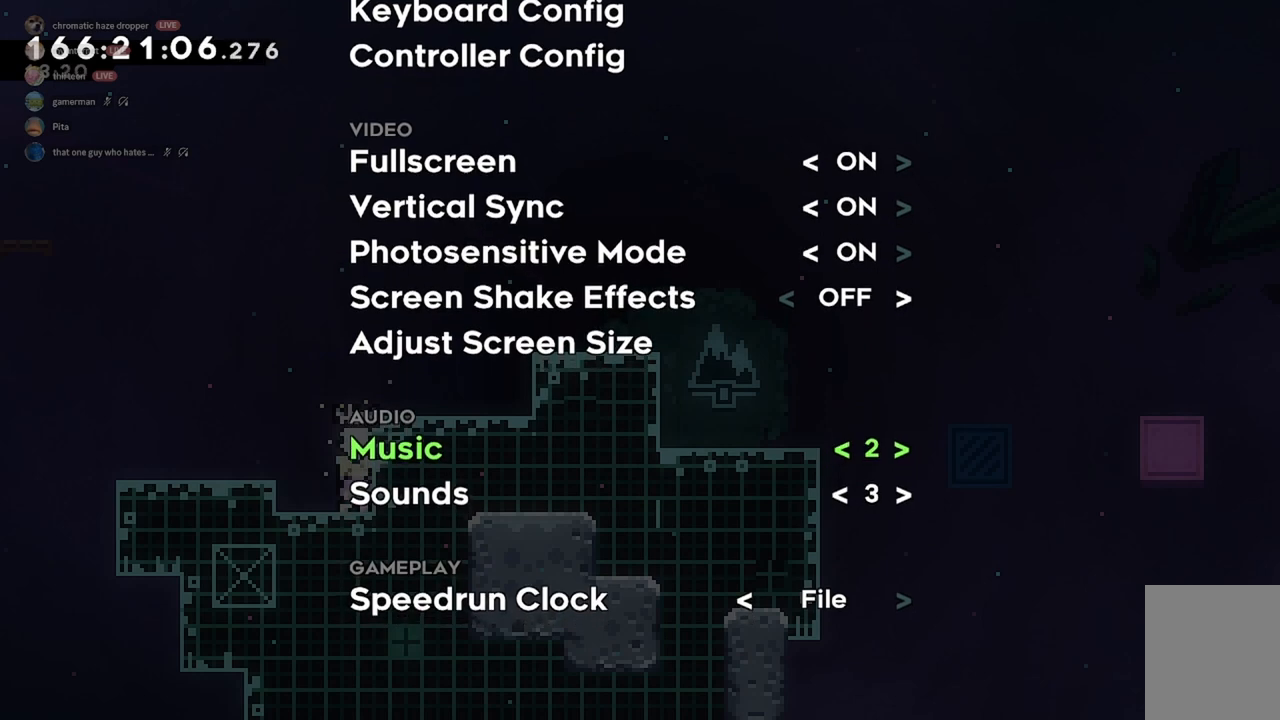
{"keys": ["dash"], "events": [[33, "dash", "down"], [100, "dash", "up"], [467, "dash", "down"]]}
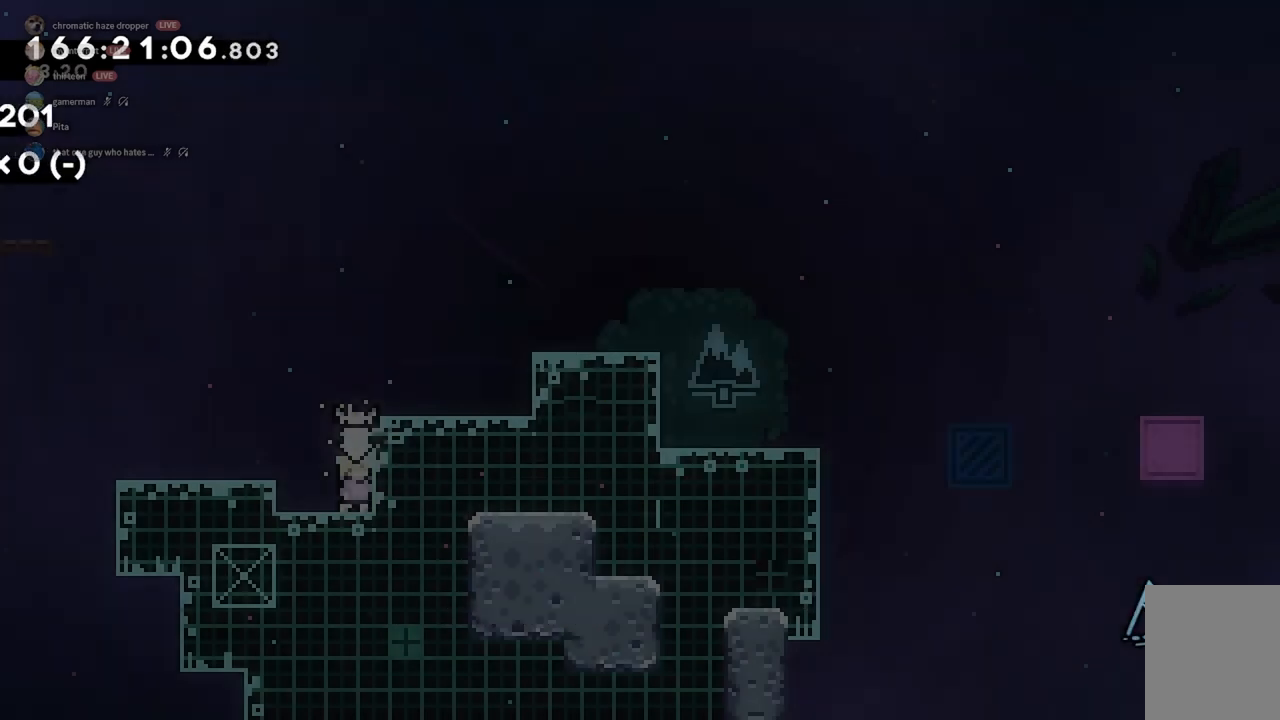
{"keys": ["d", "grab", "jump2"], "events": [[100, "dash", "up"], [300, "jump2", "down"], [433, "grab", "down"], [467, "d", "down"]]}
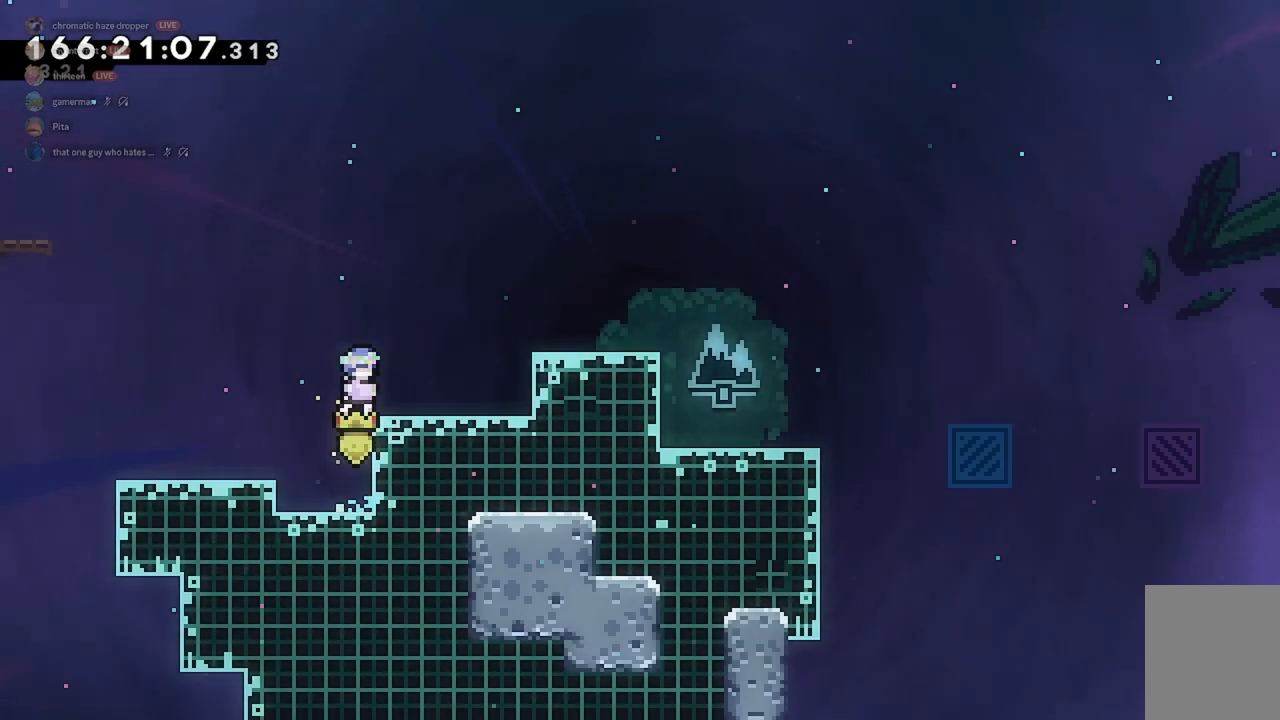
{"keys": ["d", "jump2"], "events": [[100, "grab", "up"], [100, "jump2", "up"], [267, "jump2", "down"]]}
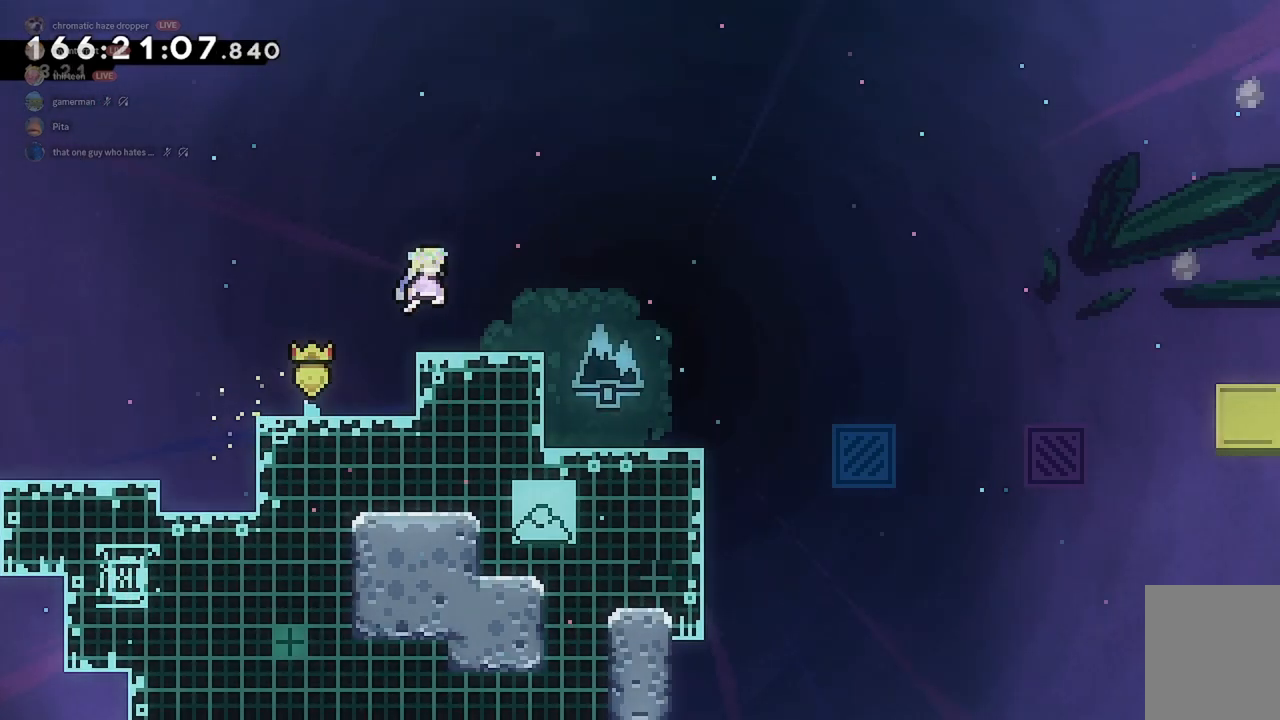
{"keys": ["d"], "events": [[233, "jump2", "up"]]}
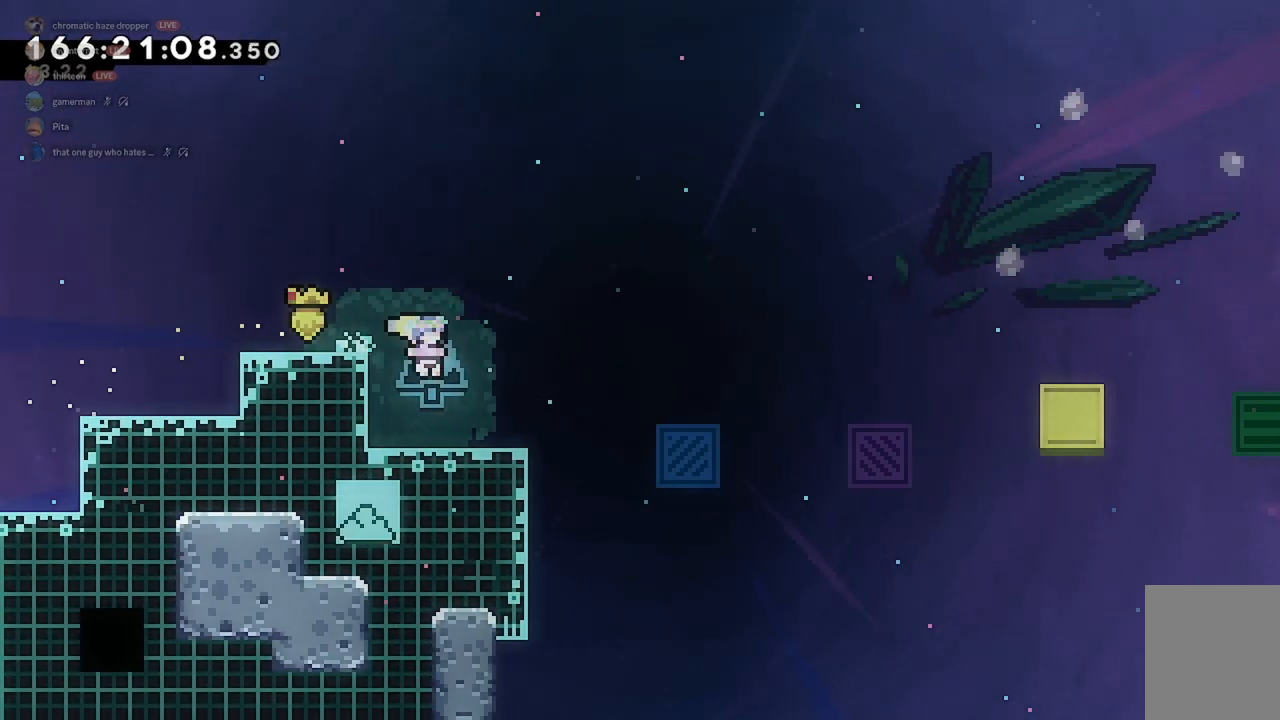
{"keys": [], "events": [[133, "d", "up"]]}
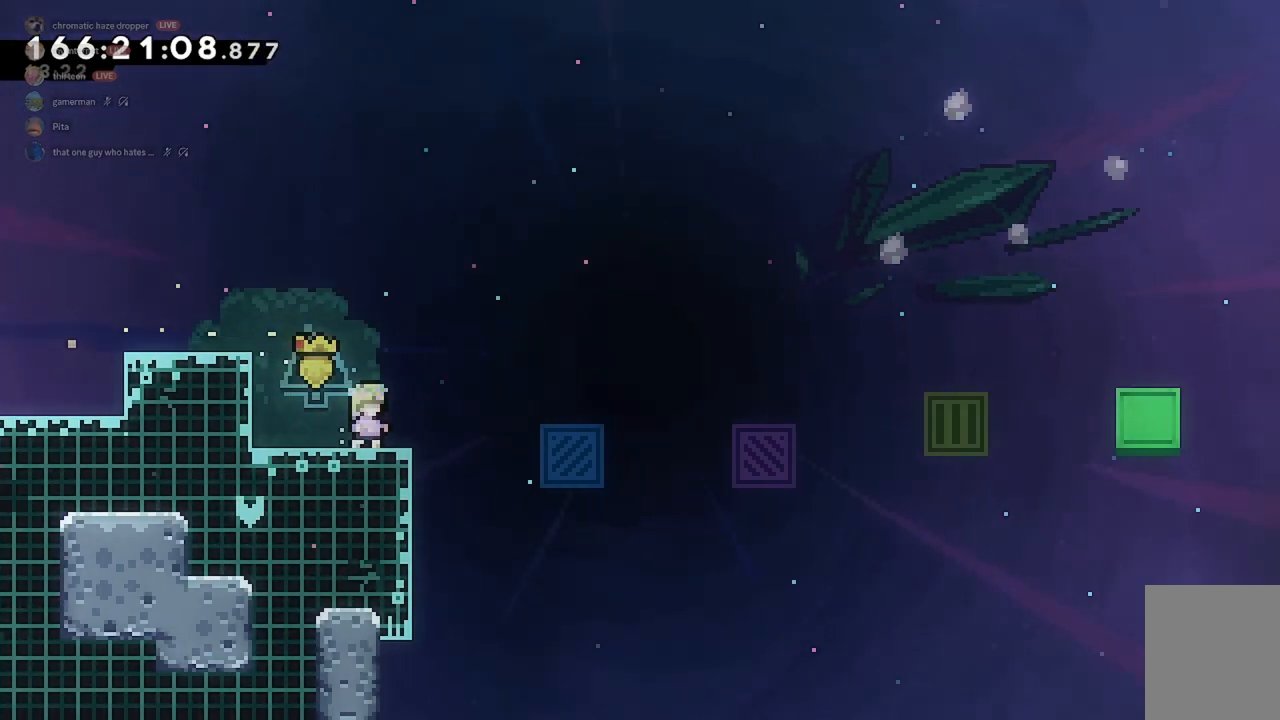
{"keys": [], "events": []}
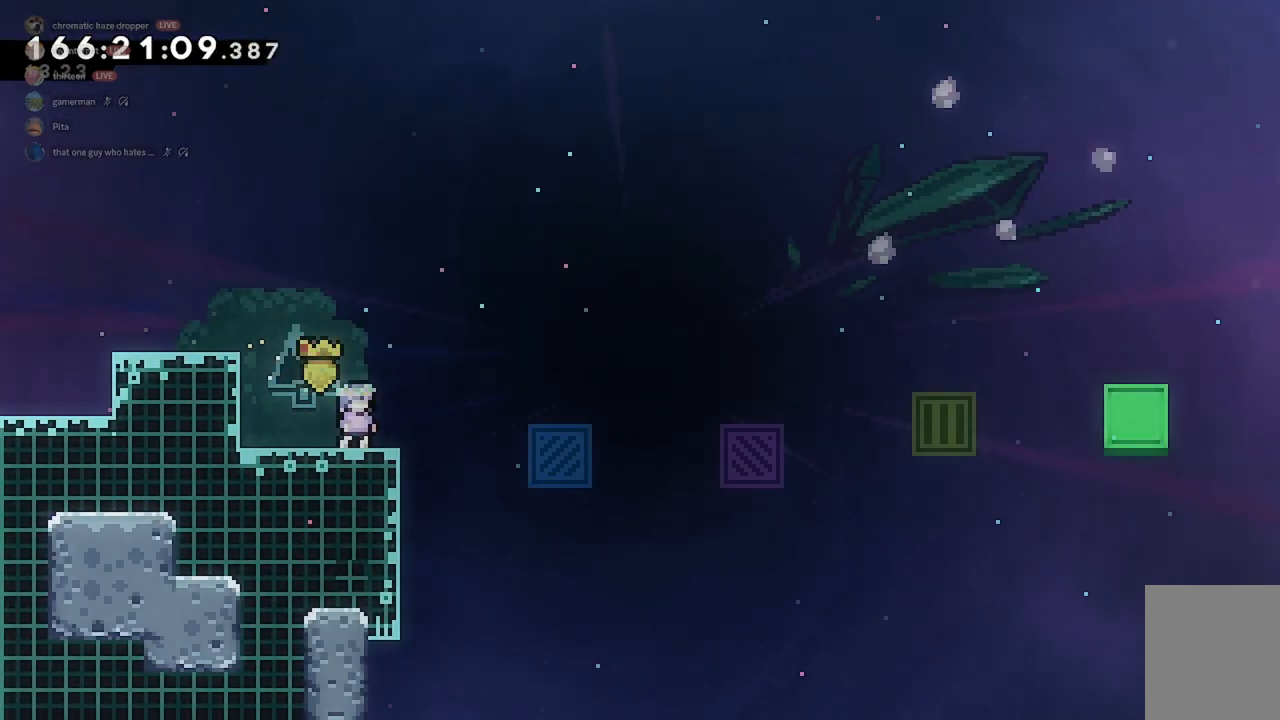
{"keys": ["d", "jump2"], "events": [[433, "d", "down"], [500, "jump2", "down"]]}
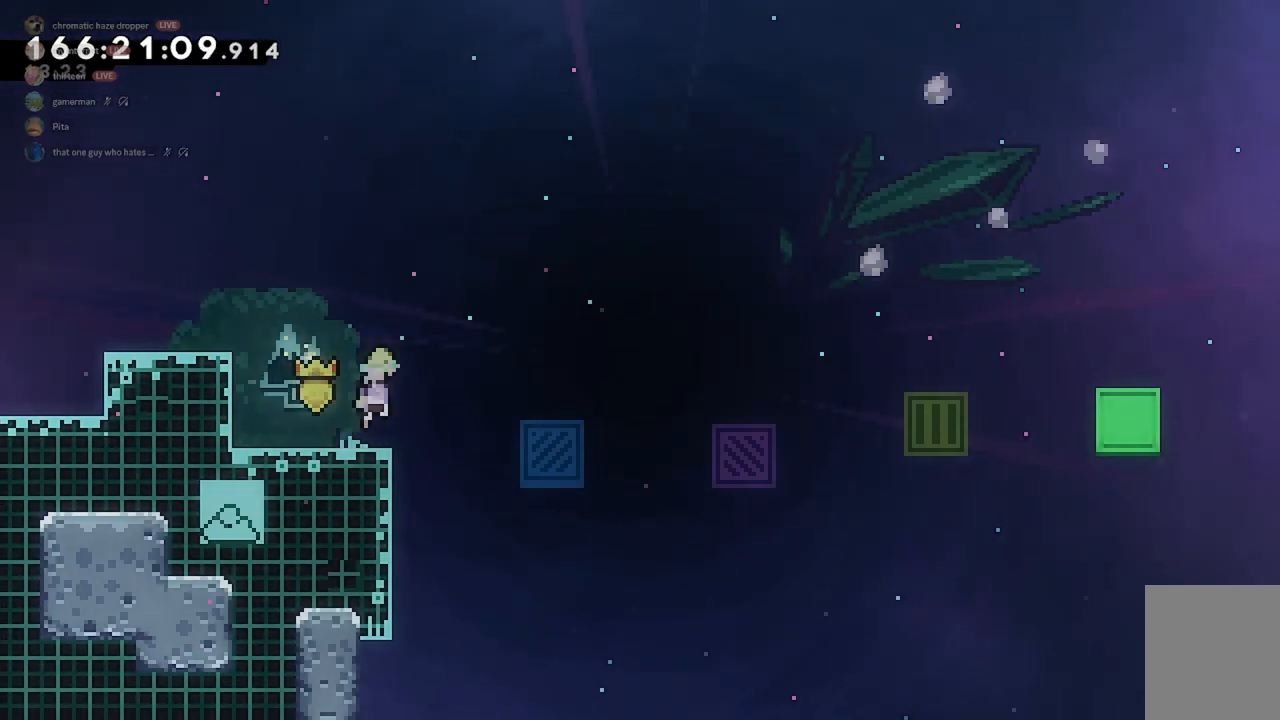
{"keys": [], "events": [[333, "jump2", "up"], [400, "d", "up"]]}
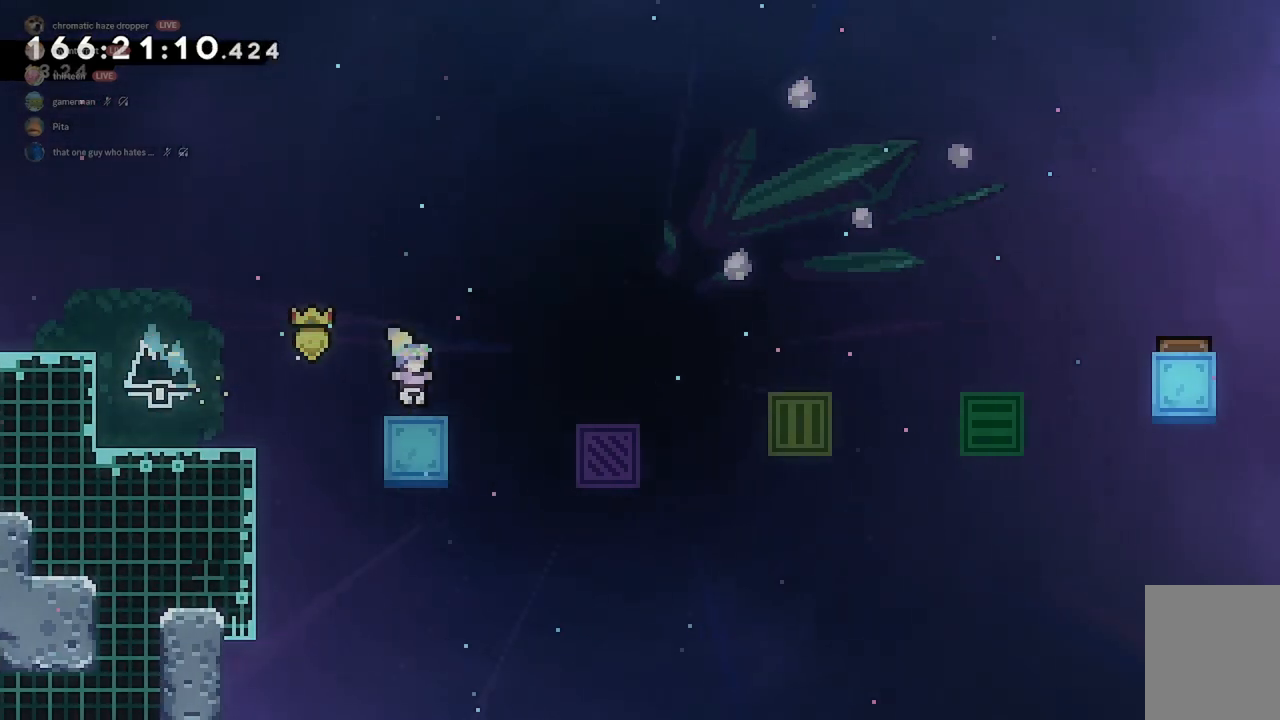
{"keys": [], "events": []}
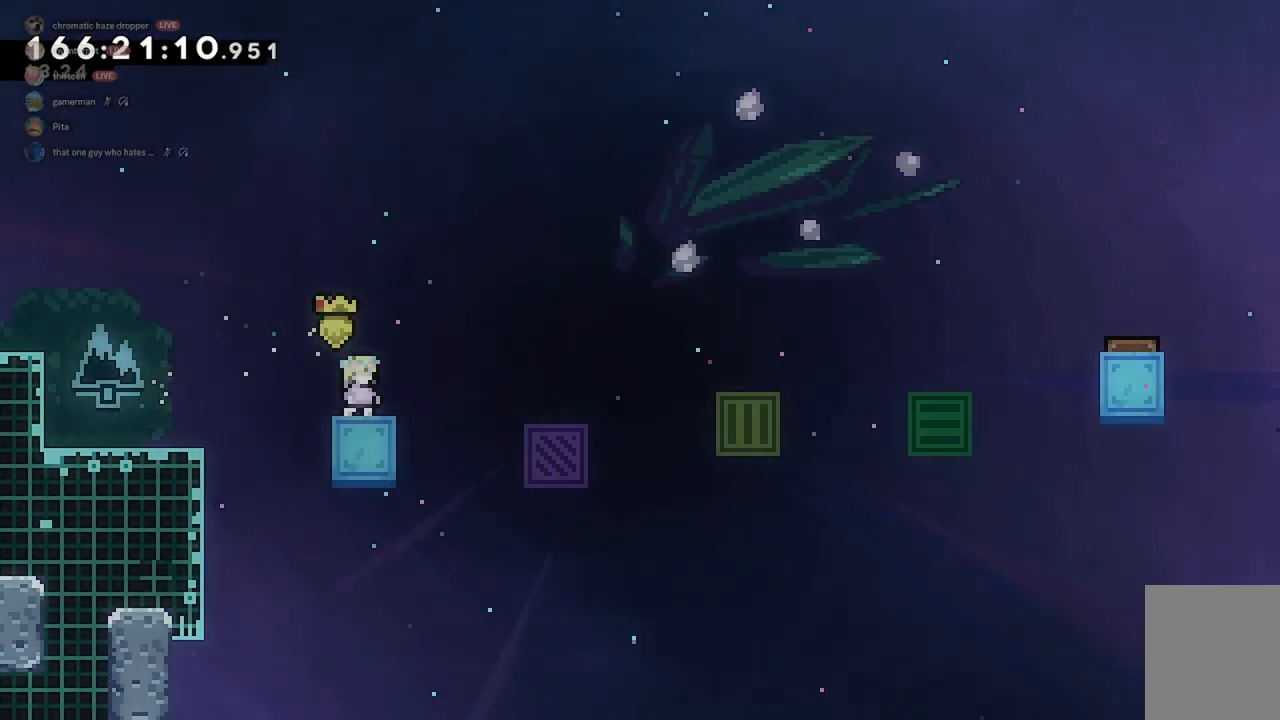
{"keys": ["d", "jump2"], "events": [[133, "d", "down"], [200, "jump2", "down"]]}
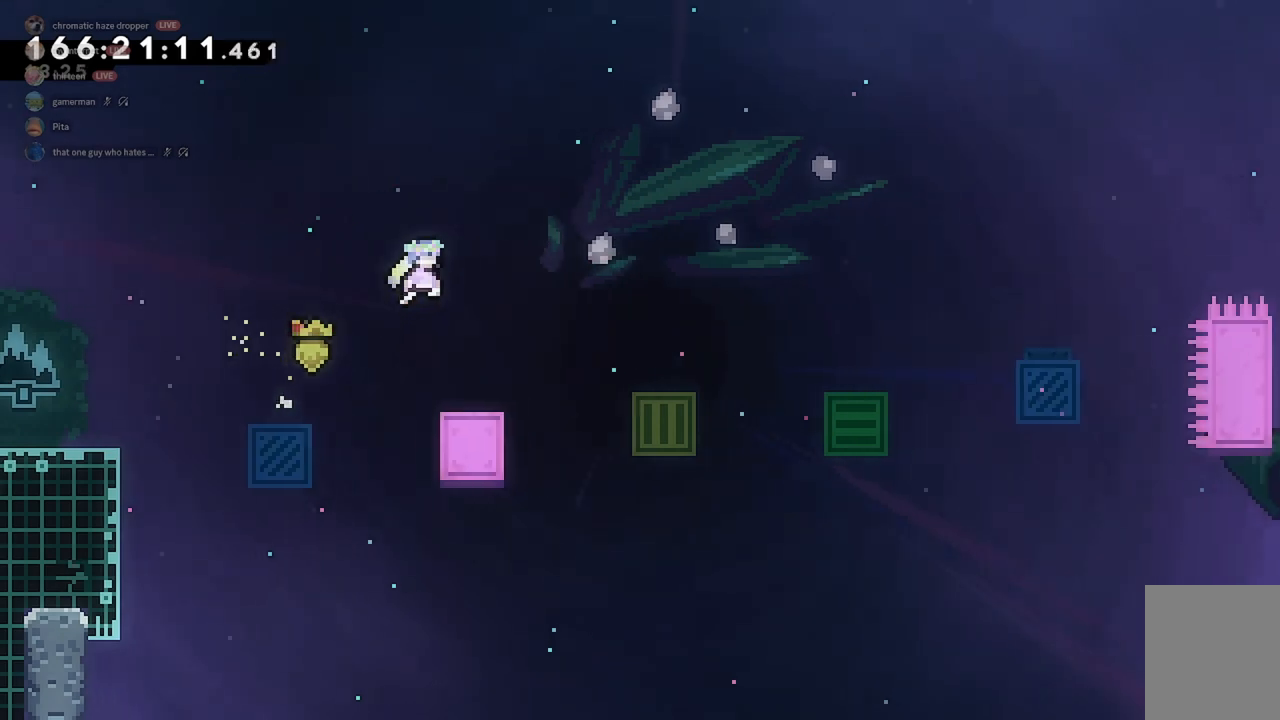
{"keys": [], "events": [[33, "jump2", "up"], [67, "d", "up"], [267, "d", "down"], [333, "d", "up"]]}
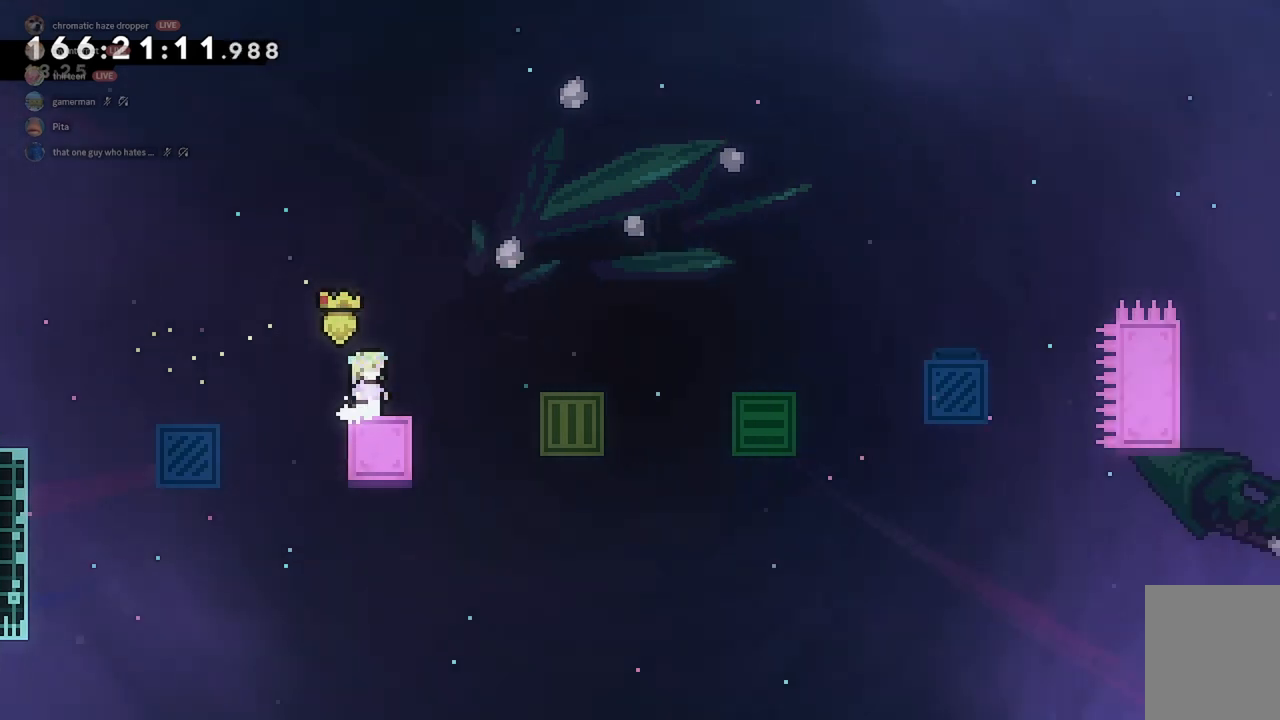
{"keys": ["d", "jump2"], "events": [[433, "d", "down"], [500, "jump2", "down"]]}
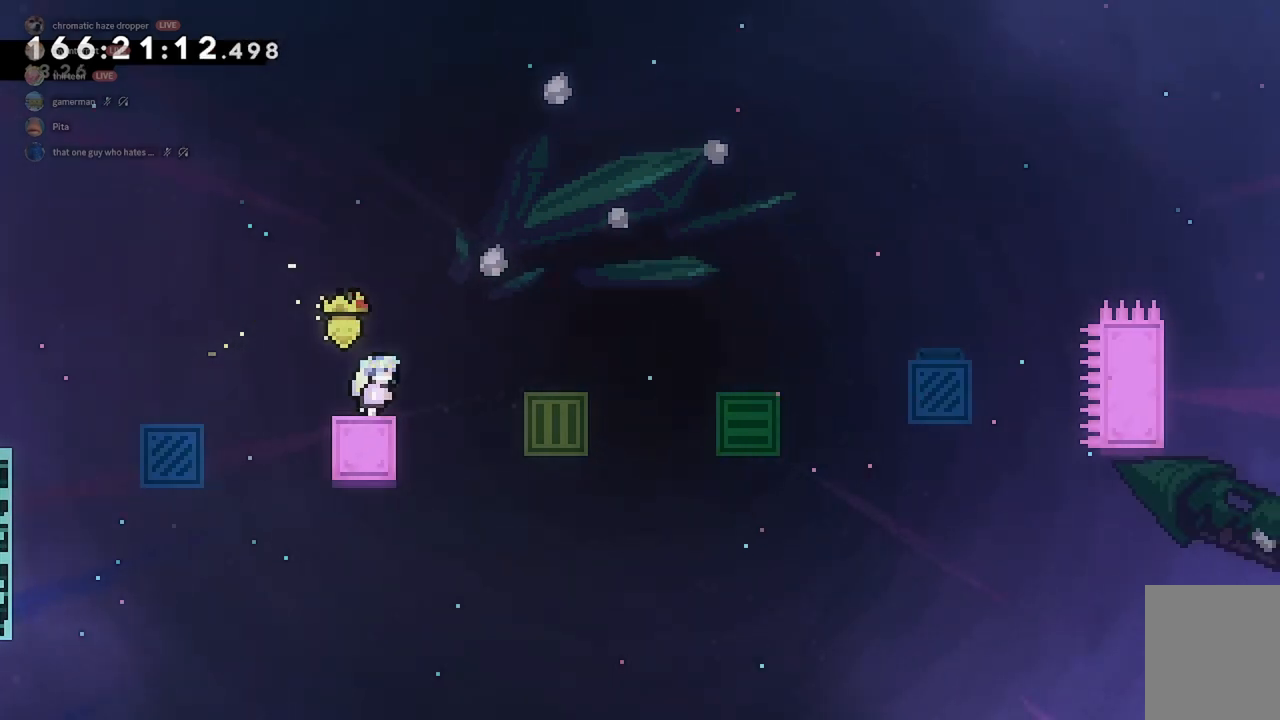
{"keys": [], "events": [[367, "jump2", "up"], [400, "d", "up"]]}
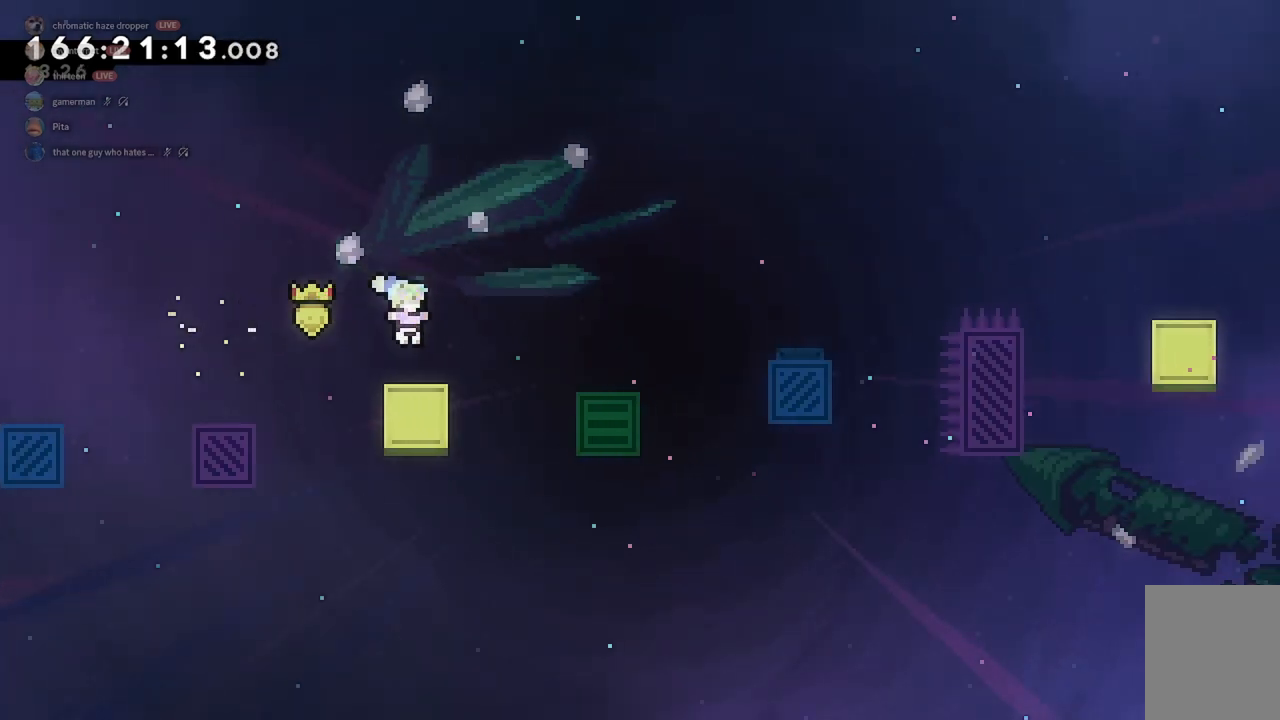
{"keys": [], "events": []}
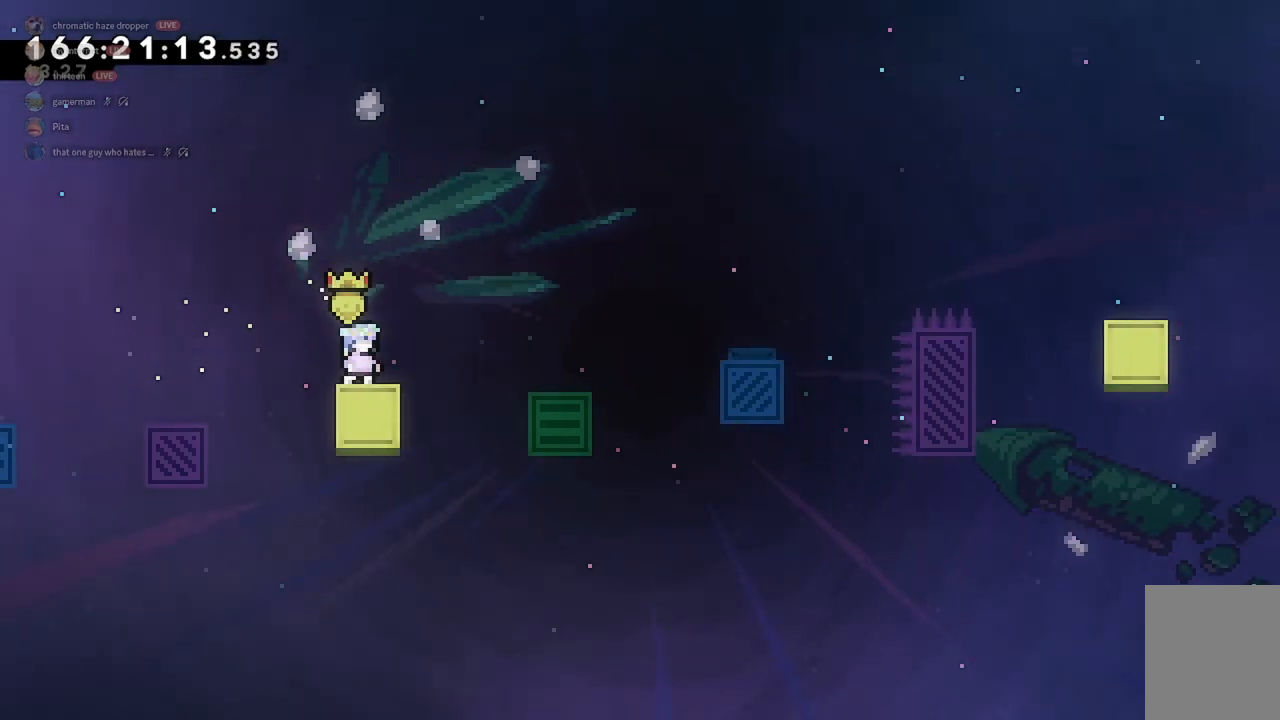
{"keys": ["d", "jump2"], "events": [[233, "d", "down"], [300, "jump2", "down"]]}
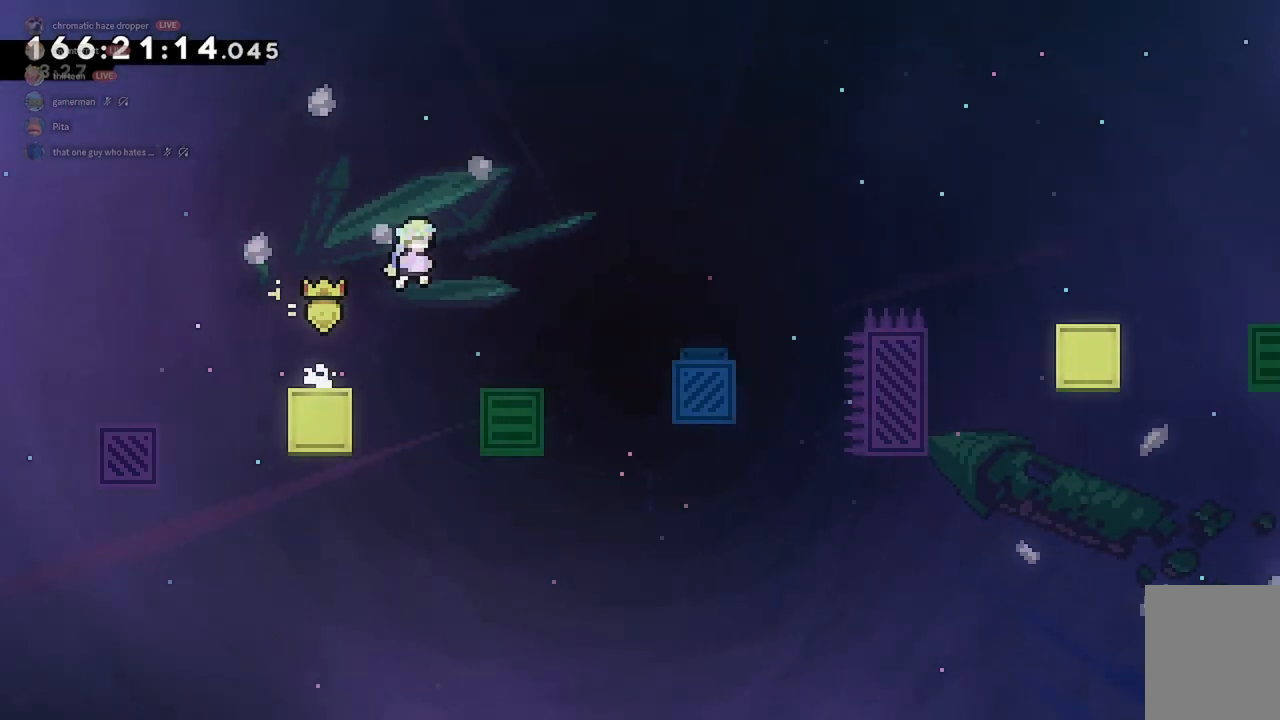
{"keys": [], "events": [[200, "d", "up"], [233, "jump2", "up"]]}
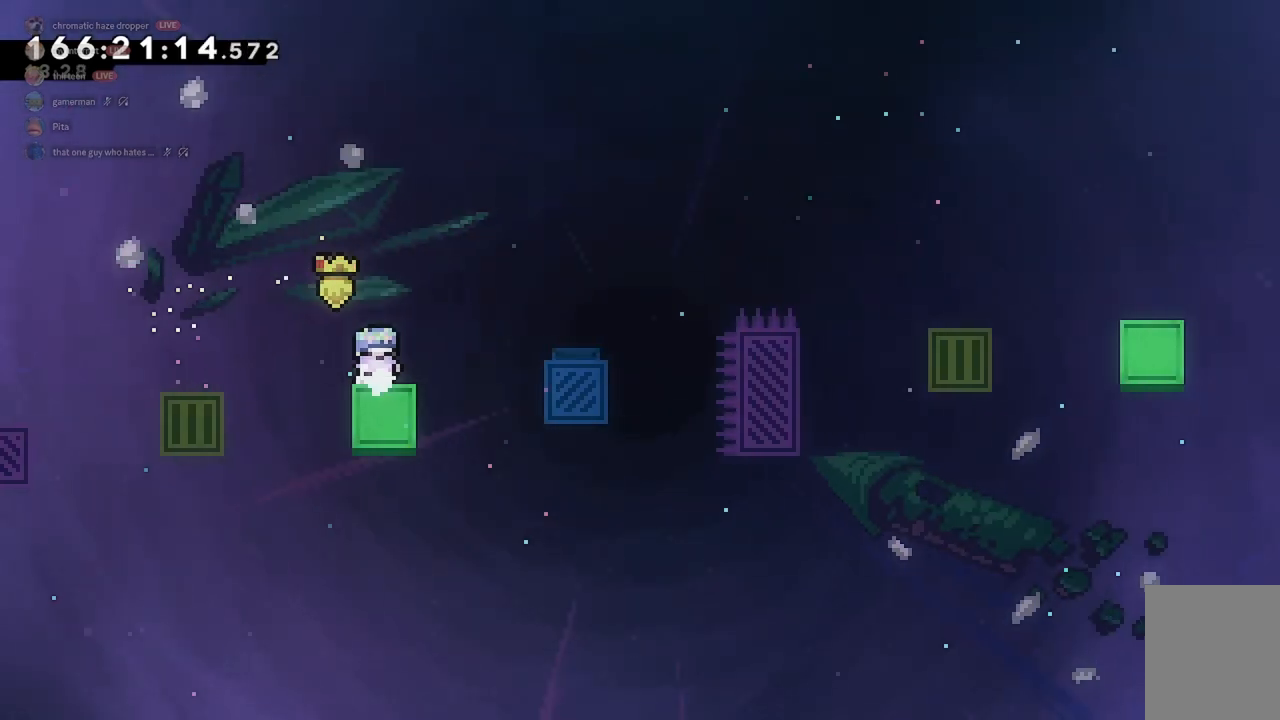
{"keys": [], "events": []}
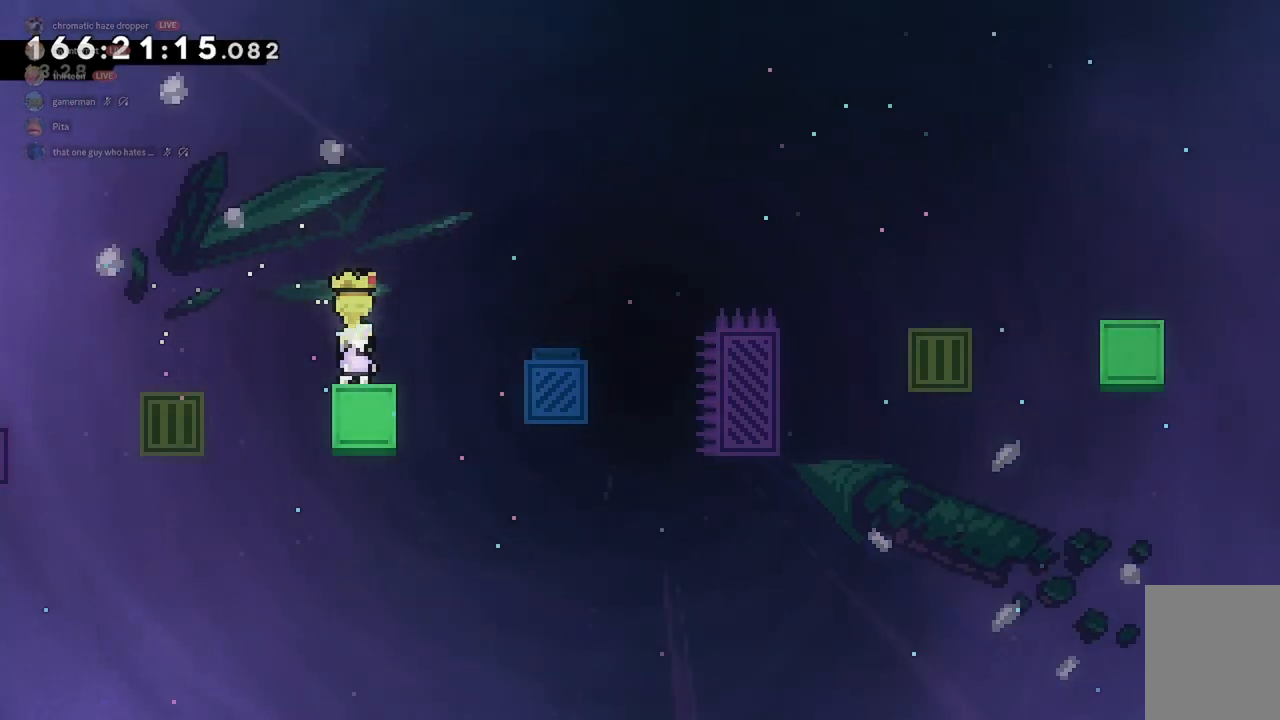
{"keys": [], "events": [[33, "d", "down"], [100, "jump2", "down"], [433, "jump2", "up"], [500, "d", "up"]]}
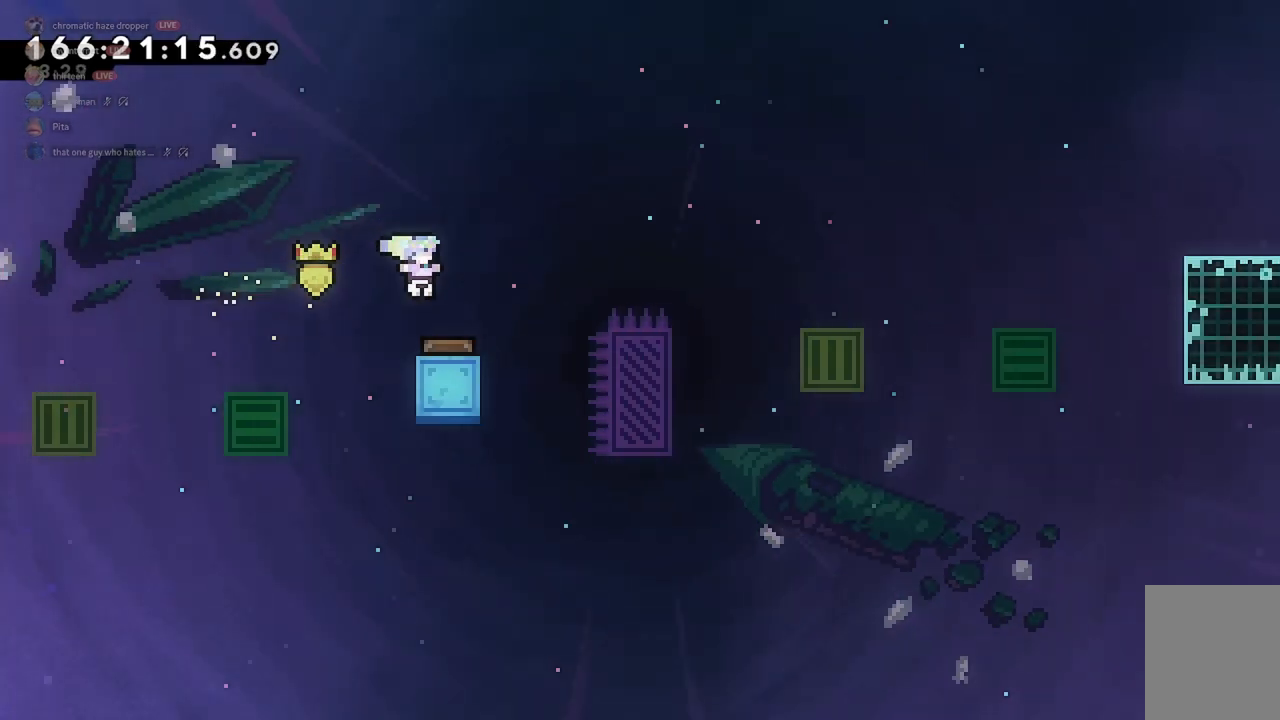
{"keys": ["d"], "events": [[33, "d", "down"]]}
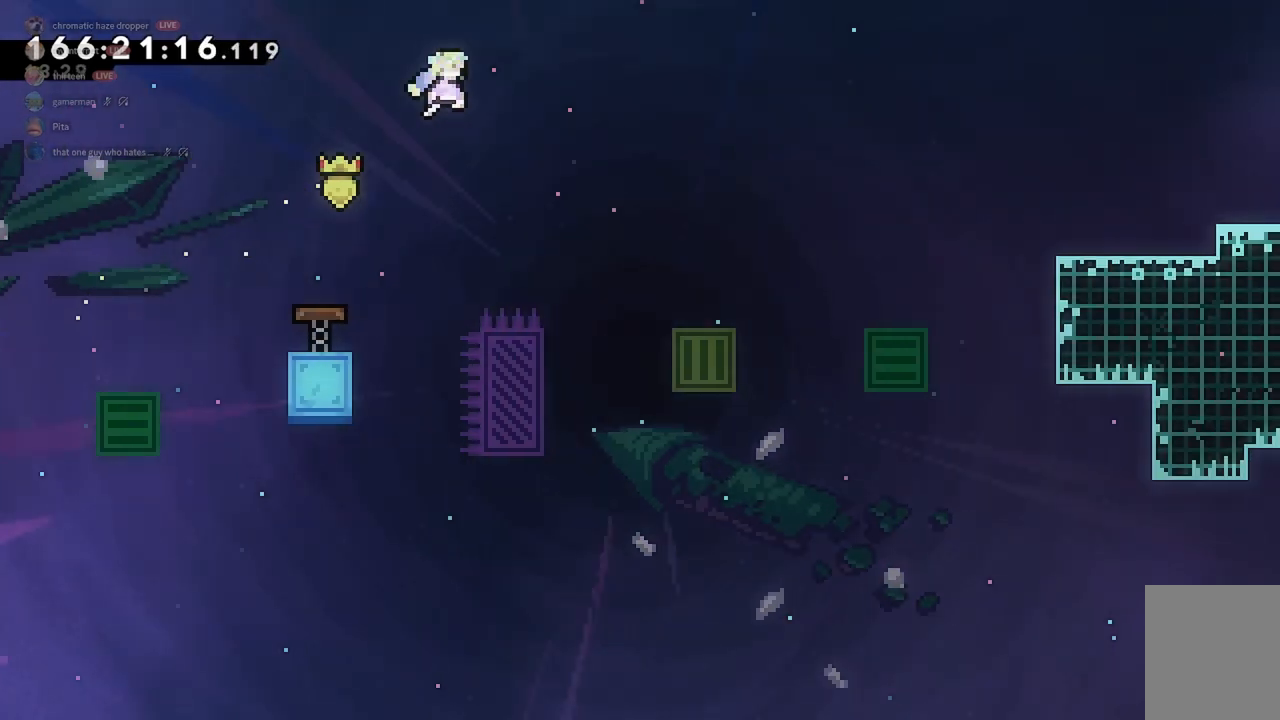
{"keys": [], "events": [[400, "d", "up"]]}
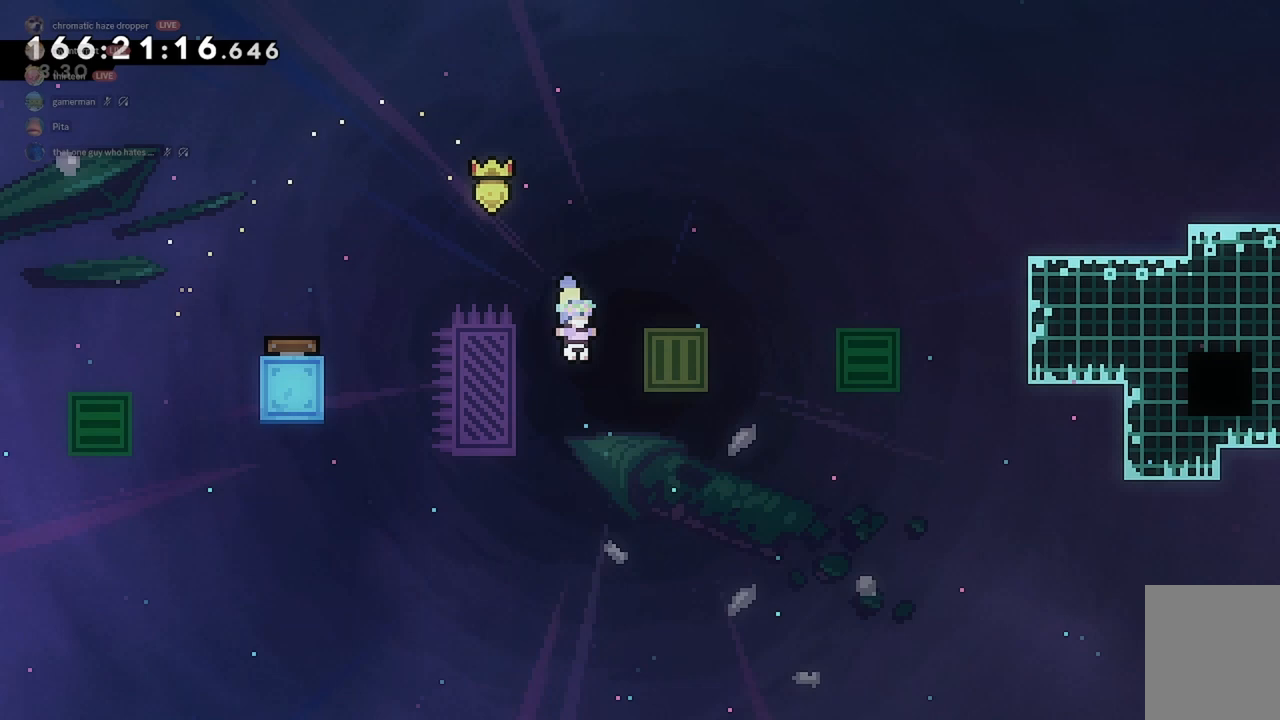
{"keys": ["grab", "w"], "events": [[33, "w", "down"], [333, "dash", "down"], [467, "dash", "up"], [500, "grab", "down"]]}
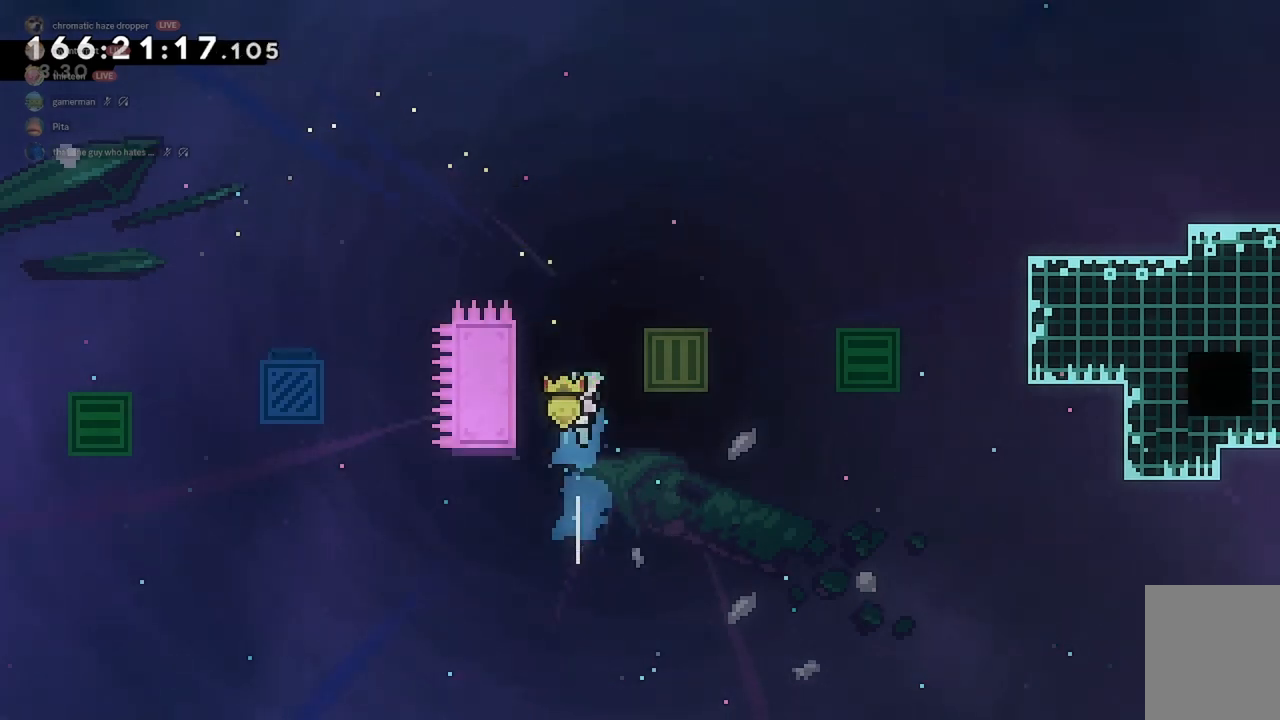
{"keys": ["grab"], "events": [[33, "w", "up"], [133, "a", "down"], [433, "a", "up"]]}
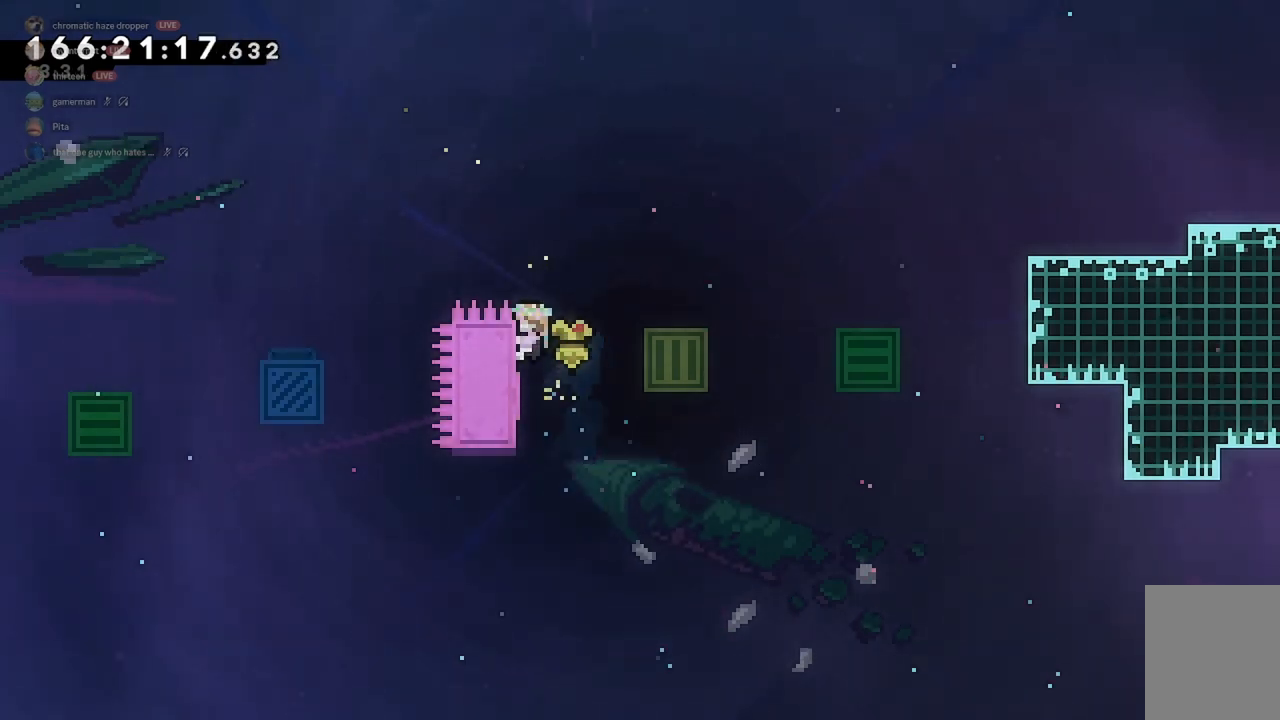
{"keys": ["d", "grab", "jump2"], "events": [[267, "d", "down"], [267, "jump2", "down"]]}